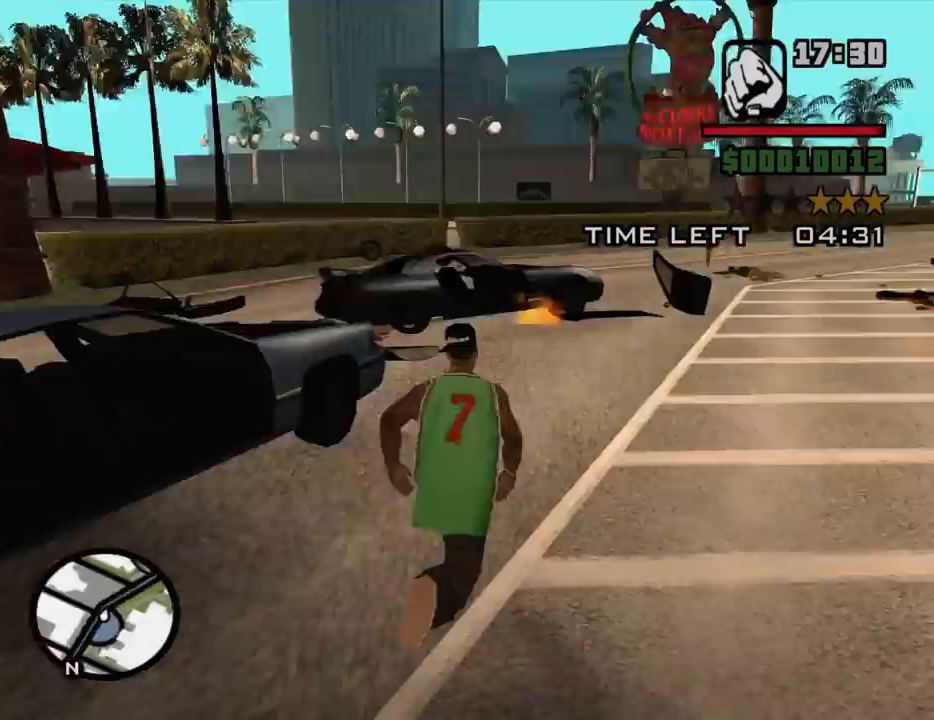
Gameplay with keyboard and mouse; each line is a JSON object with the keys and mouse buttons held at the frame after it. "events" lists presses ("down") and releases ("up") of "1", "2", "3", "4", "5", "6", "8", "a", "alt", "c", "ctrl", "d", "down", "e", "escape", "f", "f1", "f2", "f3", "g", "h", "left", "num2", "q", "r", "right", "s", "shift", "space", "t", "tab", "up", "v", "w", "x", "z", "mouse_left", "mouse_middle", "mouse_right", "mouse_wheel_up" and "mouse_wheel_down" between this image and that frame as [ms after this image, input, new state], when the widget could be followed in between. "mouse_left", "mouse_middle", "mouse_right", "mouse_wheel_up", "mouse_wheel_down" = the "left", "middle", "right", "wheel_up", "wheel_down" buttons of the "mouse" list. No other keys are recorded. Mouse movement is not recorded.
{"keys": ["space", "w"], "mouse": [], "events": [[34, "space", "down"], [134, "space", "up"], [217, "d", "up"], [267, "space", "down"], [317, "space", "up"], [450, "space", "down"]]}
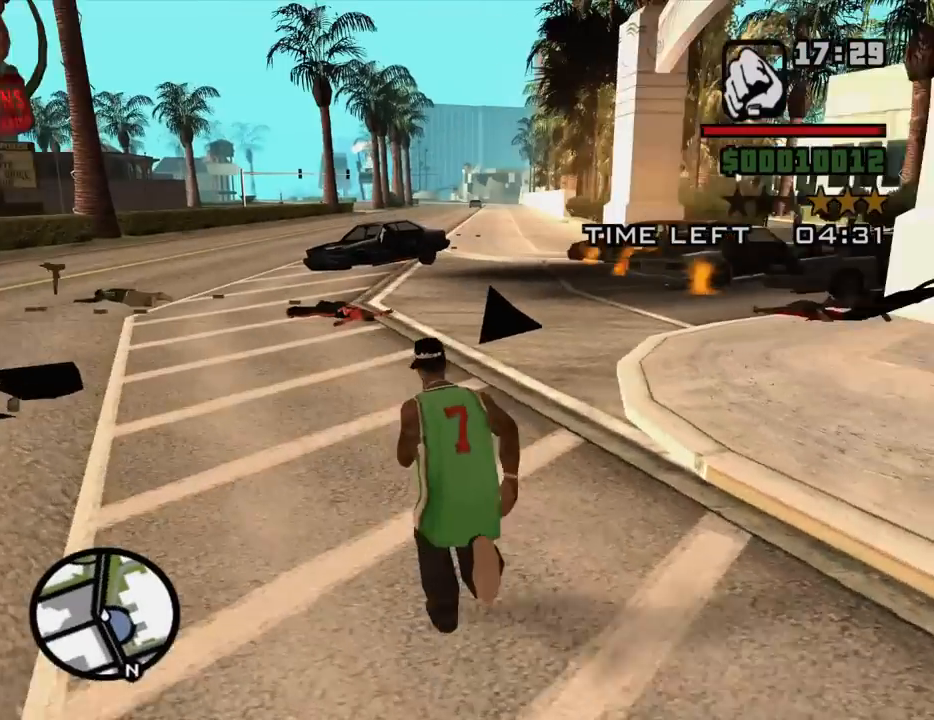
{"keys": ["a", "w"], "mouse": [], "events": [[50, "space", "up"], [134, "space", "down"], [234, "space", "up"], [334, "a", "down"], [334, "space", "down"], [417, "space", "up"]]}
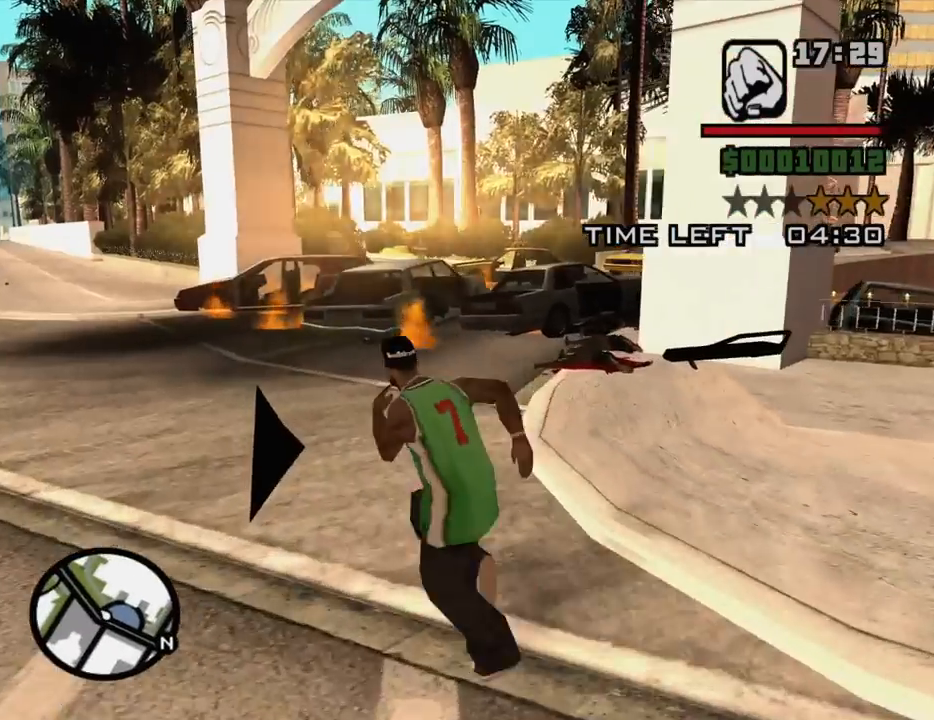
{"keys": ["a", "space"], "mouse": [], "events": [[67, "space", "down"], [150, "space", "up"], [300, "space", "down"], [350, "space", "up"], [484, "space", "down"], [484, "w", "up"]]}
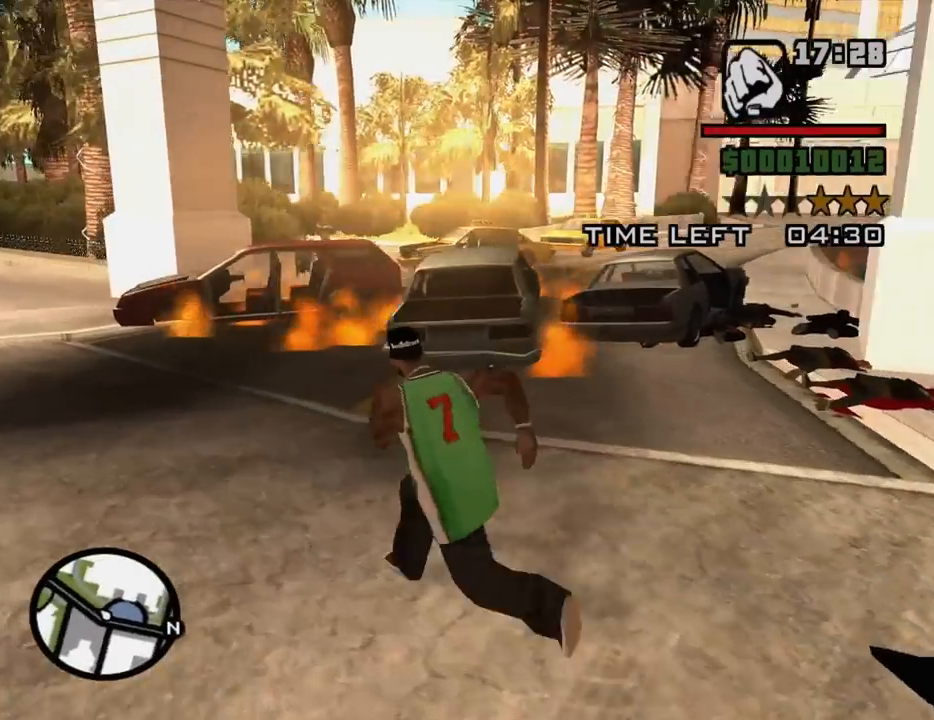
{"keys": ["a", "w"], "mouse": [], "events": [[84, "space", "up"], [217, "space", "down"], [267, "space", "up"], [367, "w", "down"], [400, "space", "down"], [500, "space", "up"]]}
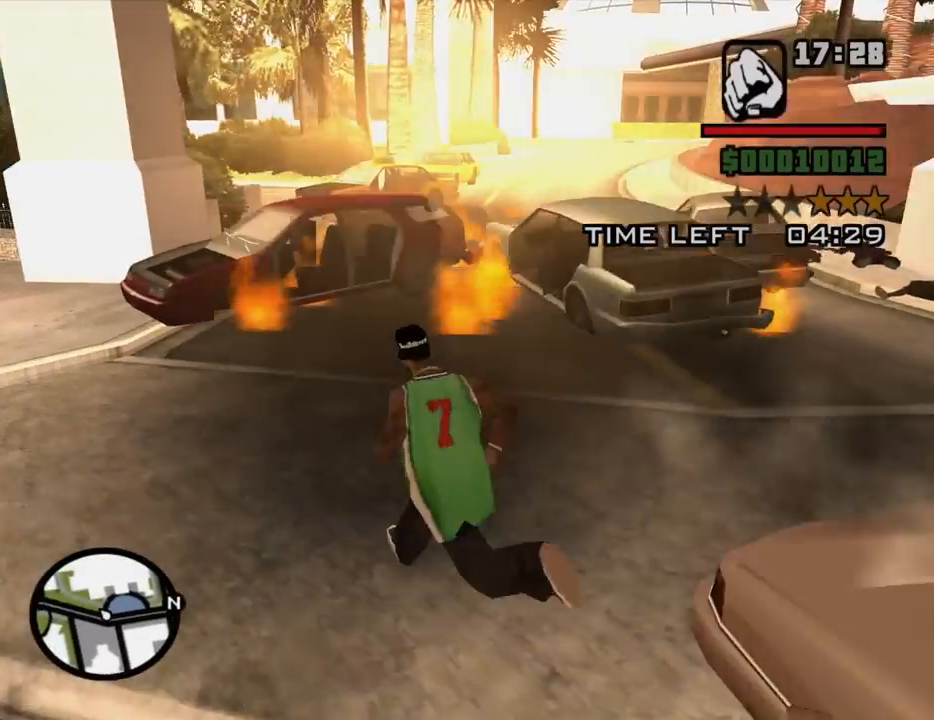
{"keys": ["a", "w"], "mouse": [], "events": [[150, "space", "down"], [184, "space", "up"], [334, "space", "down"], [417, "space", "up"]]}
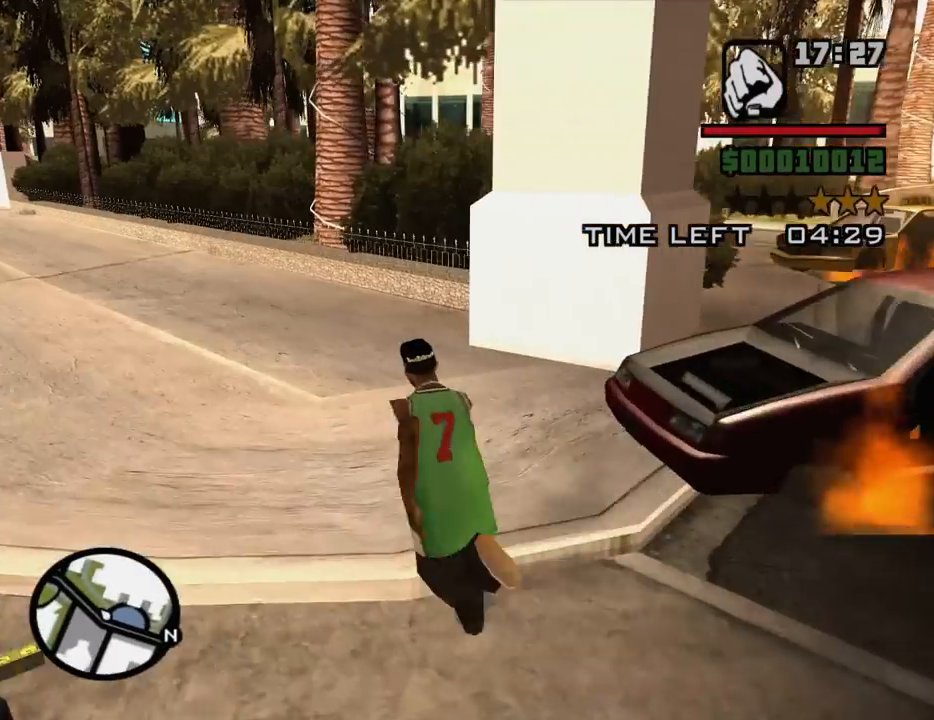
{"keys": ["space", "w"], "mouse": [], "events": [[67, "space", "down"], [150, "space", "up"], [250, "a", "up"], [250, "space", "down"], [350, "space", "up"], [484, "space", "down"]]}
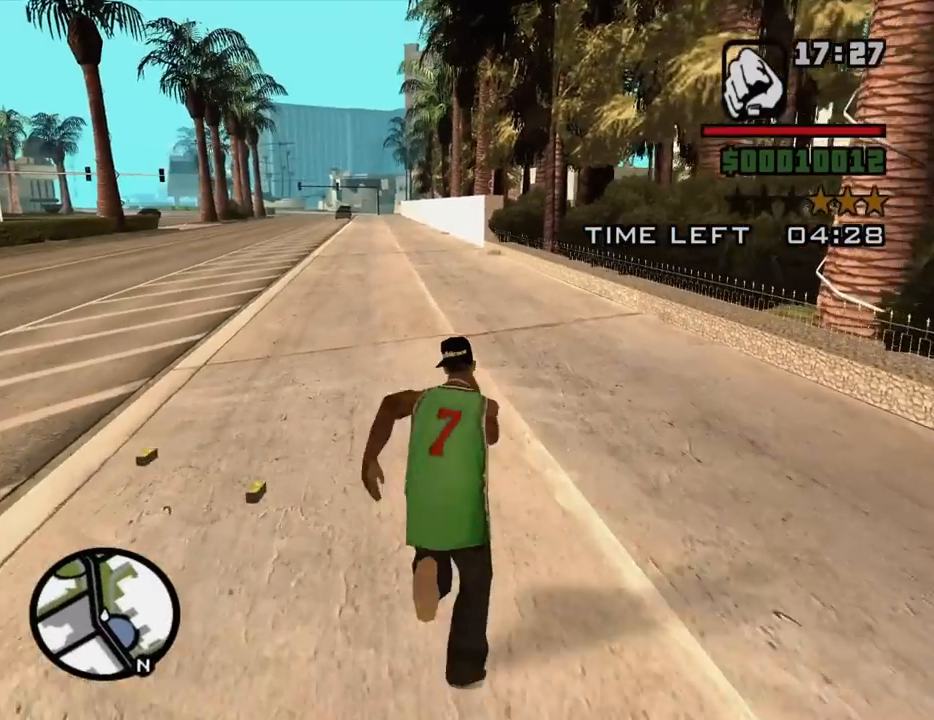
{"keys": ["d", "w"], "mouse": [], "events": [[34, "space", "up"], [167, "space", "down"], [267, "space", "up"], [400, "space", "down"], [450, "d", "down"], [450, "space", "up"]]}
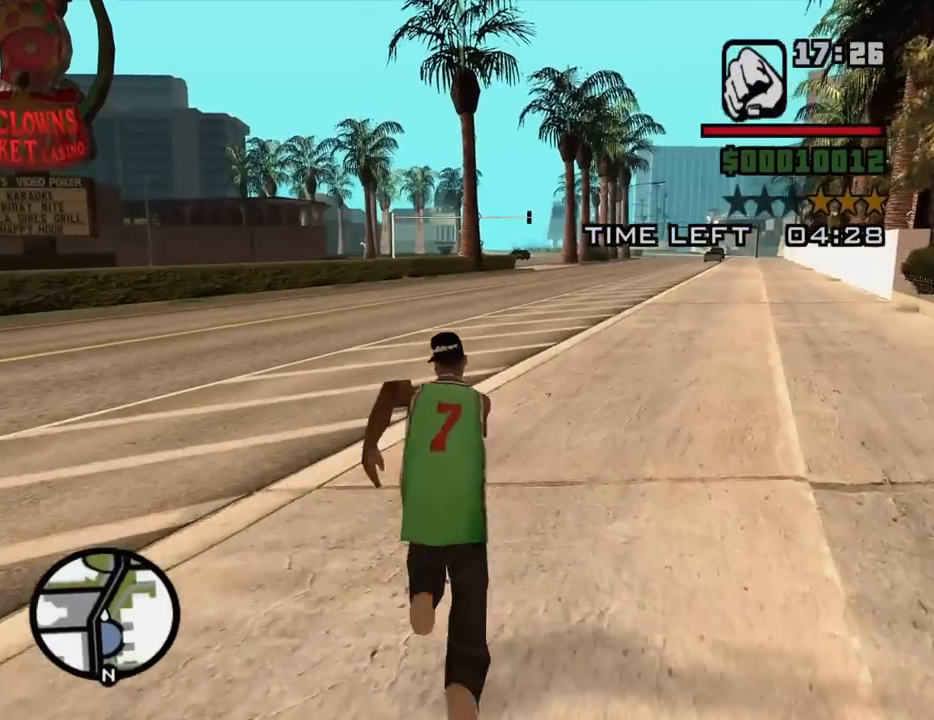
{"keys": ["d", "space", "w"], "mouse": [], "events": [[50, "space", "down"], [184, "space", "up"], [284, "space", "down"], [384, "space", "up"], [467, "space", "down"]]}
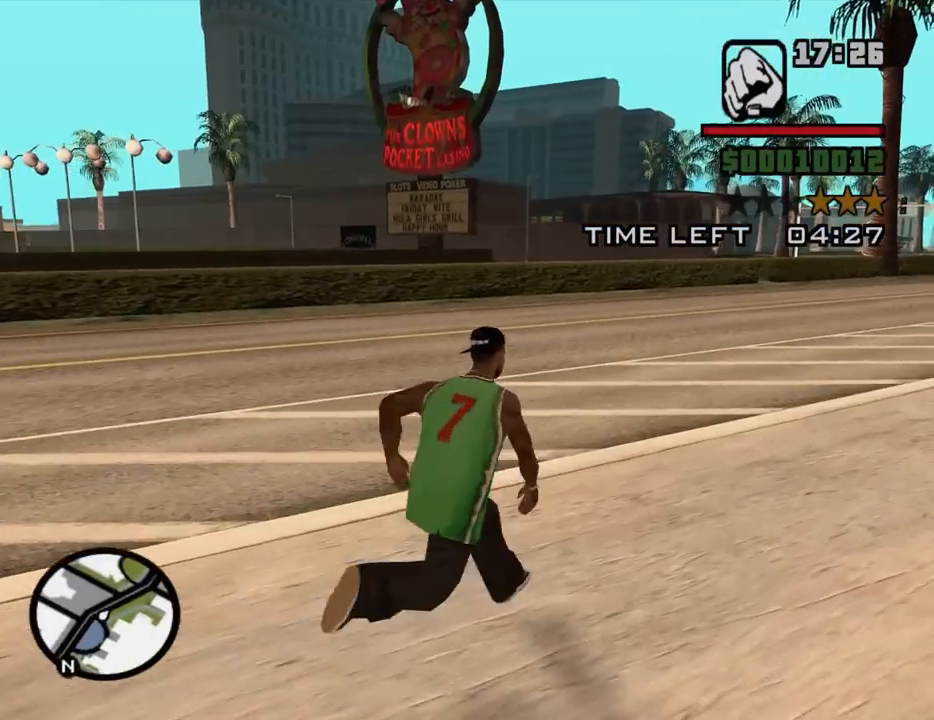
{"keys": ["d", "space", "w"], "mouse": [], "events": [[67, "space", "up"], [200, "space", "down"], [300, "space", "up"], [384, "space", "down"]]}
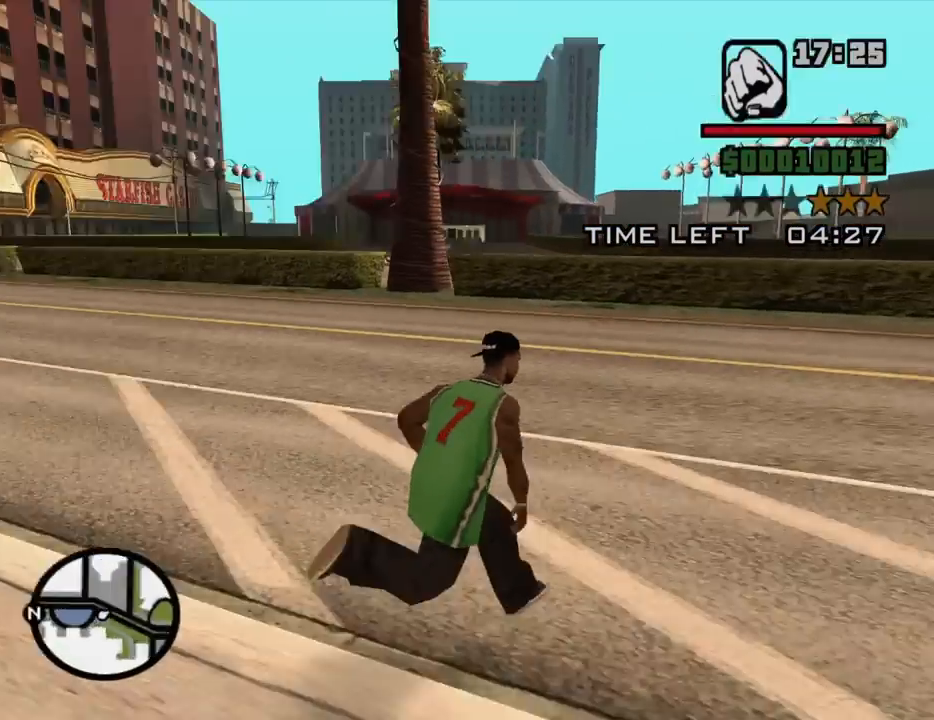
{"keys": ["d", "space", "w"], "mouse": [], "events": [[34, "space", "up"], [134, "space", "down"], [217, "space", "up"], [317, "space", "down"], [400, "space", "up"], [500, "space", "down"]]}
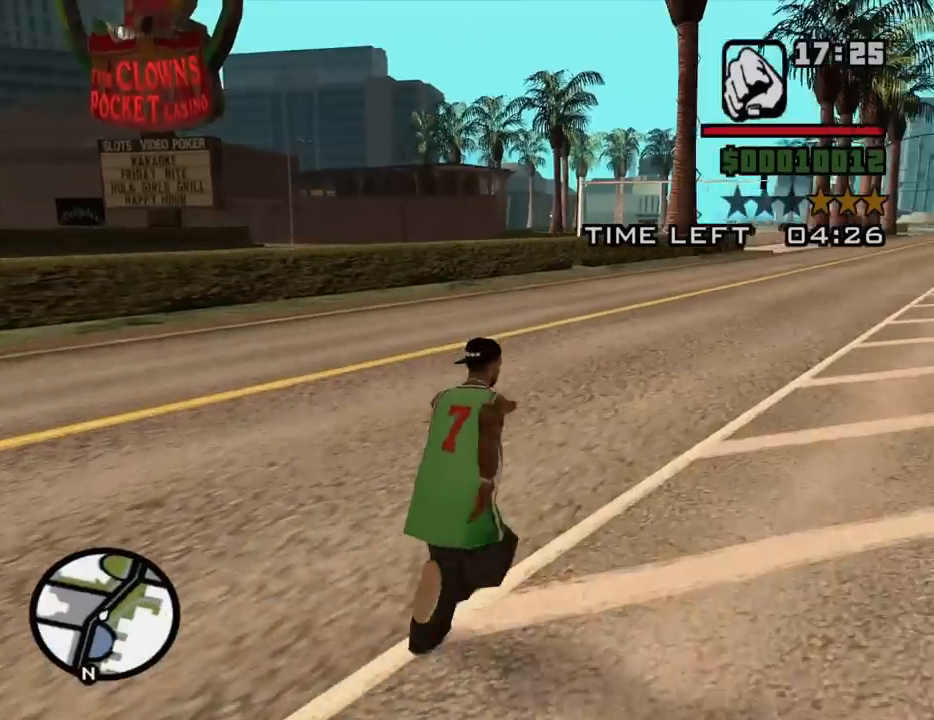
{"keys": ["space", "w"], "mouse": [], "events": [[100, "d", "up"], [100, "space", "up"], [234, "space", "down"], [334, "space", "up"], [467, "space", "down"]]}
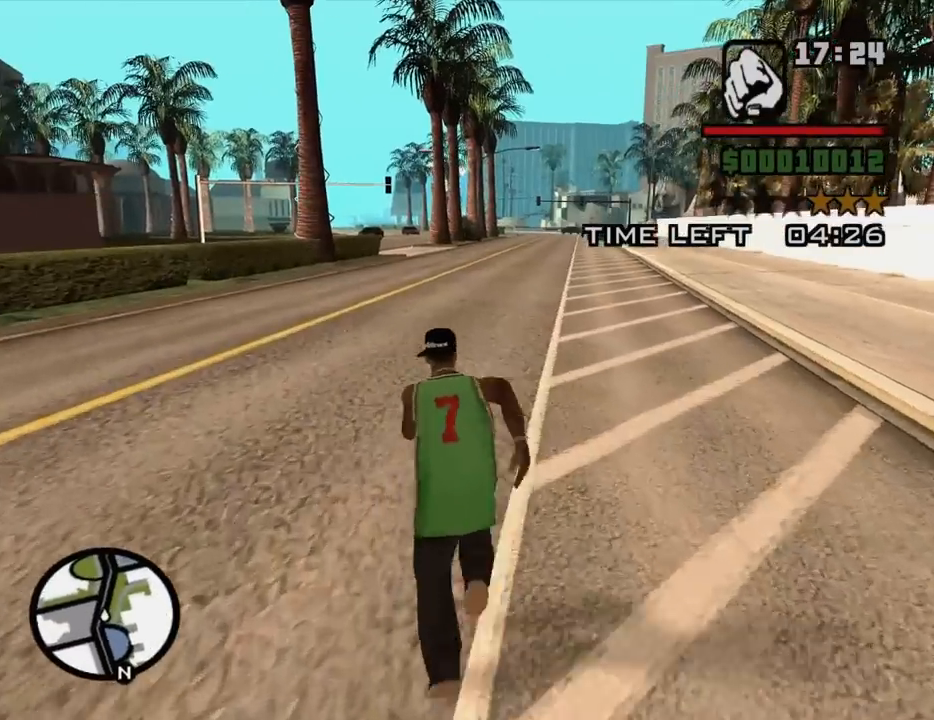
{"keys": ["w"], "mouse": [], "events": [[17, "space", "up"], [117, "space", "down"], [250, "space", "up"], [350, "space", "down"], [434, "space", "up"]]}
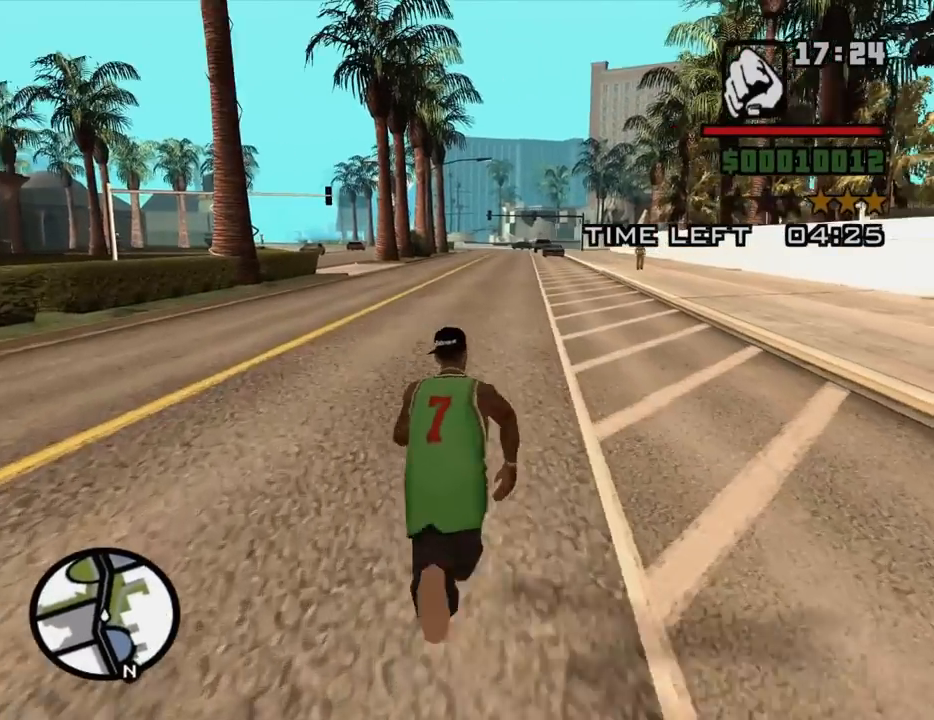
{"keys": ["space", "w"], "mouse": [], "events": [[34, "space", "down"], [134, "space", "up"], [217, "space", "down"], [367, "space", "up"], [450, "space", "down"]]}
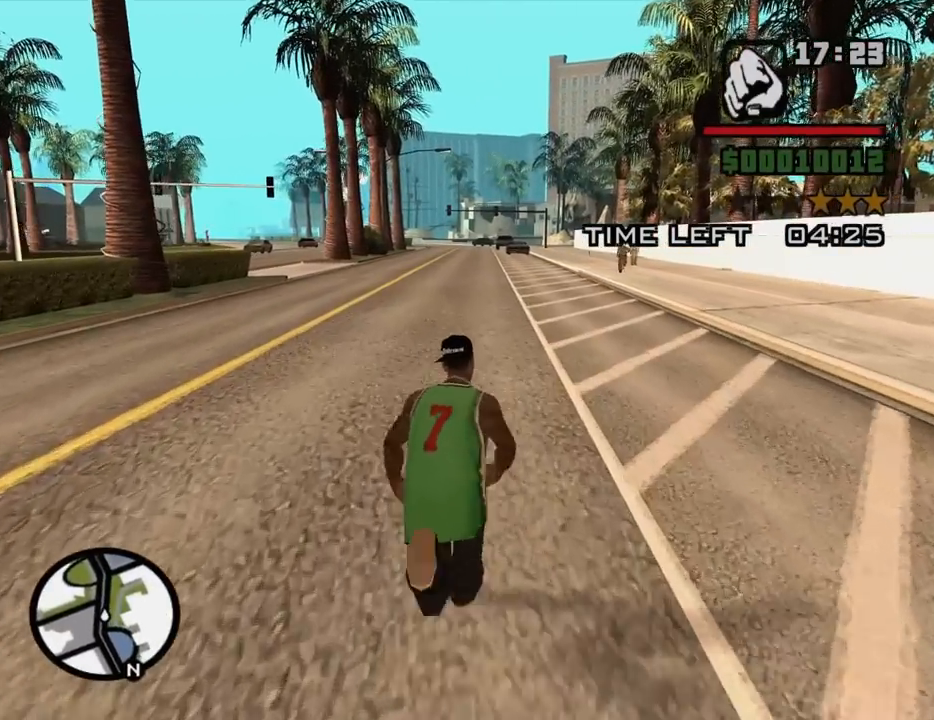
{"keys": ["space", "w"], "mouse": [], "events": [[50, "space", "up"], [184, "space", "down"], [284, "space", "up"], [417, "space", "down"]]}
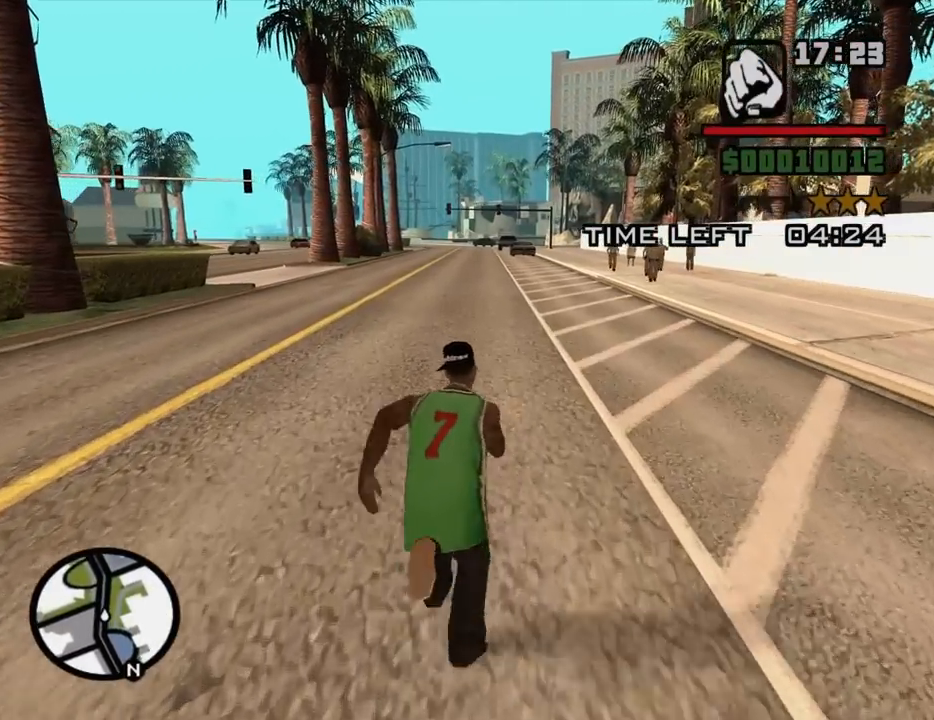
{"keys": ["w"], "mouse": [], "events": [[17, "space", "up"], [117, "space", "down"], [250, "space", "up"], [350, "space", "down"], [434, "space", "up"]]}
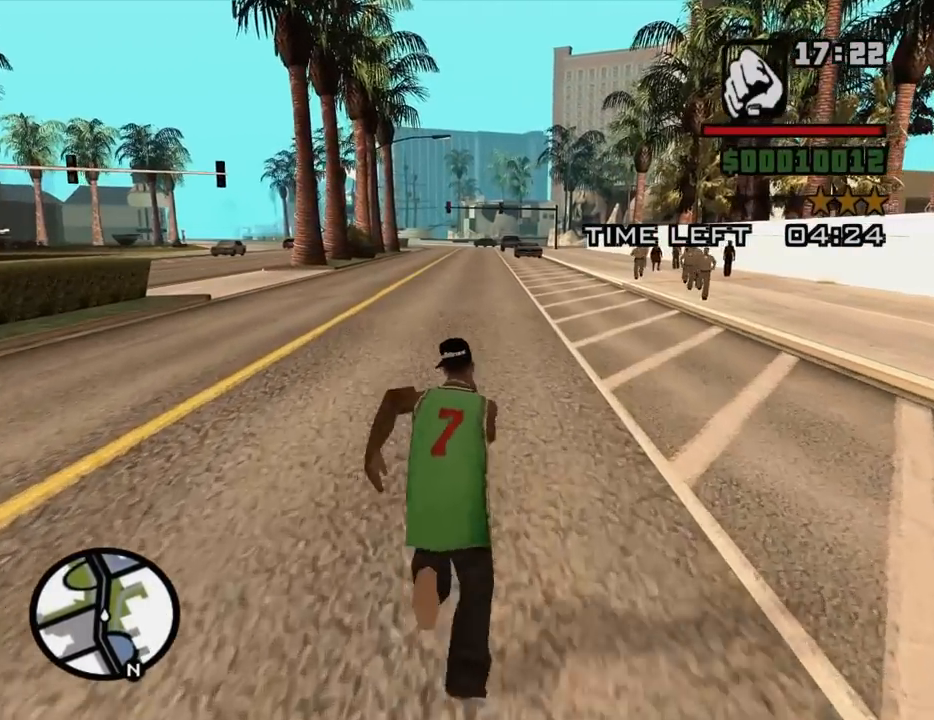
{"keys": ["a", "w"], "mouse": [], "events": [[34, "space", "down"], [134, "space", "up"], [217, "space", "down"], [267, "space", "up"], [400, "a", "down"], [400, "space", "down"], [450, "space", "up"]]}
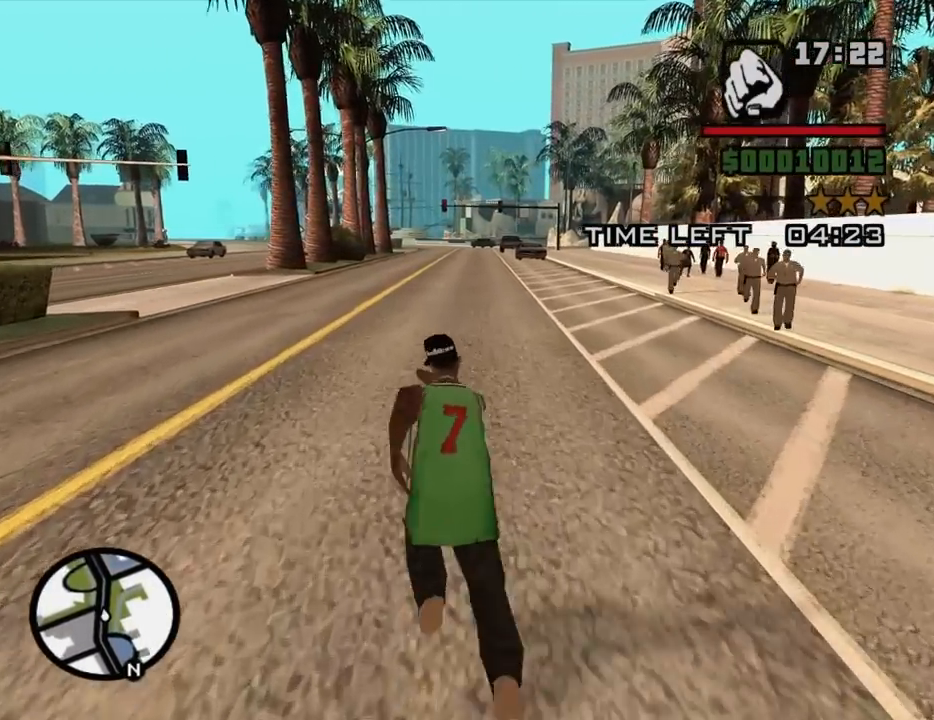
{"keys": ["a", "space", "w"], "mouse": [], "events": [[100, "space", "down"], [184, "space", "up"], [284, "space", "down"], [384, "space", "up"], [467, "space", "down"]]}
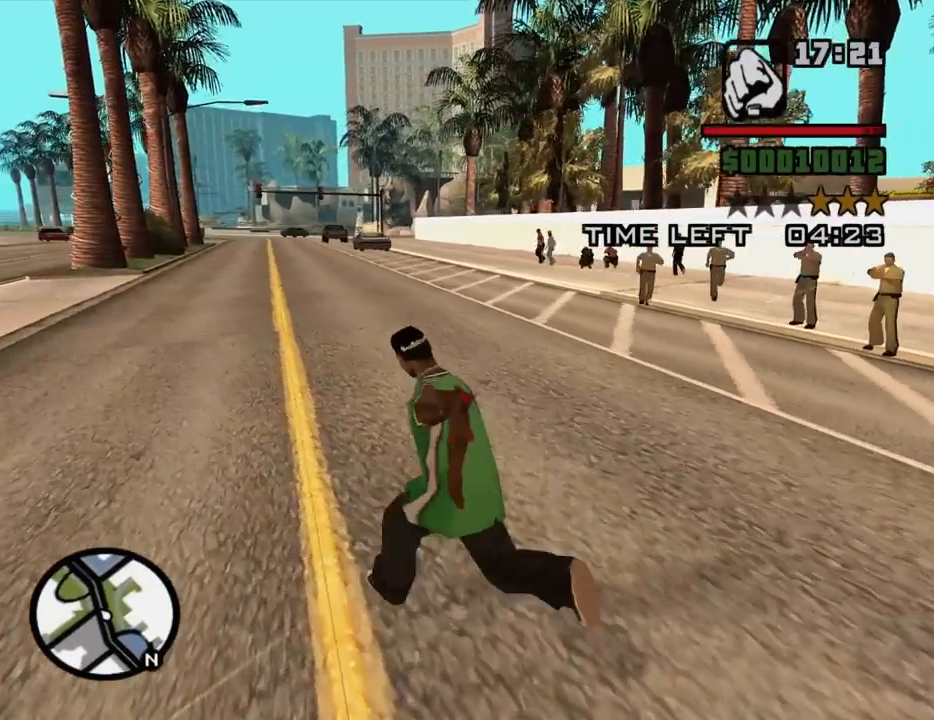
{"keys": ["w"], "mouse": [], "events": [[67, "space", "up"], [200, "space", "down"], [250, "a", "up"], [300, "space", "up"], [400, "space", "down"], [484, "space", "up"]]}
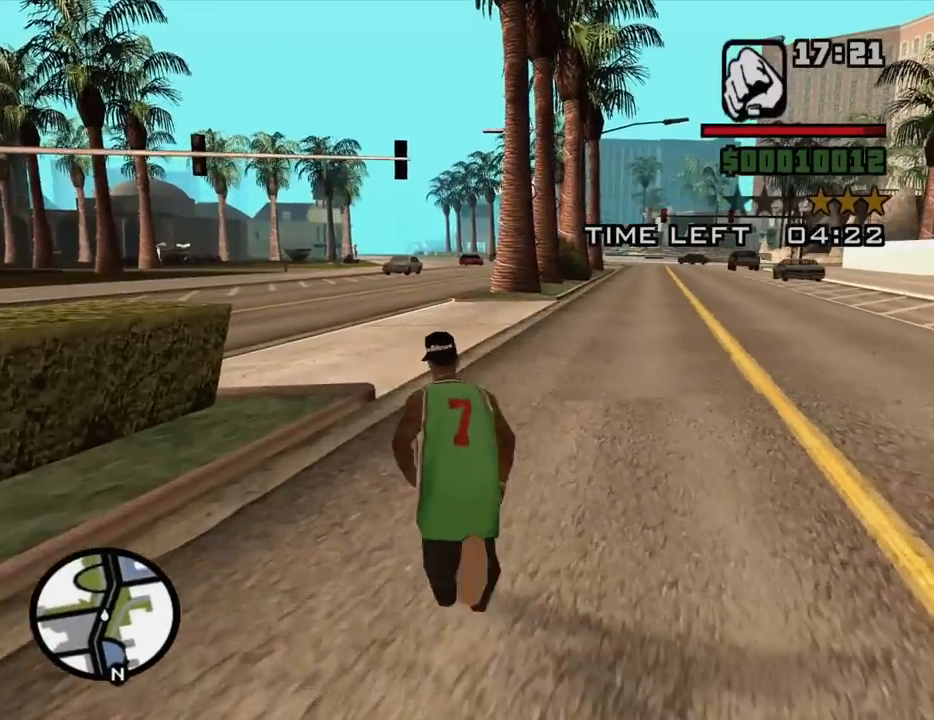
{"keys": ["d", "w"], "mouse": [], "events": [[134, "space", "down"], [217, "space", "up"], [317, "space", "down"], [400, "d", "down"], [400, "space", "up"]]}
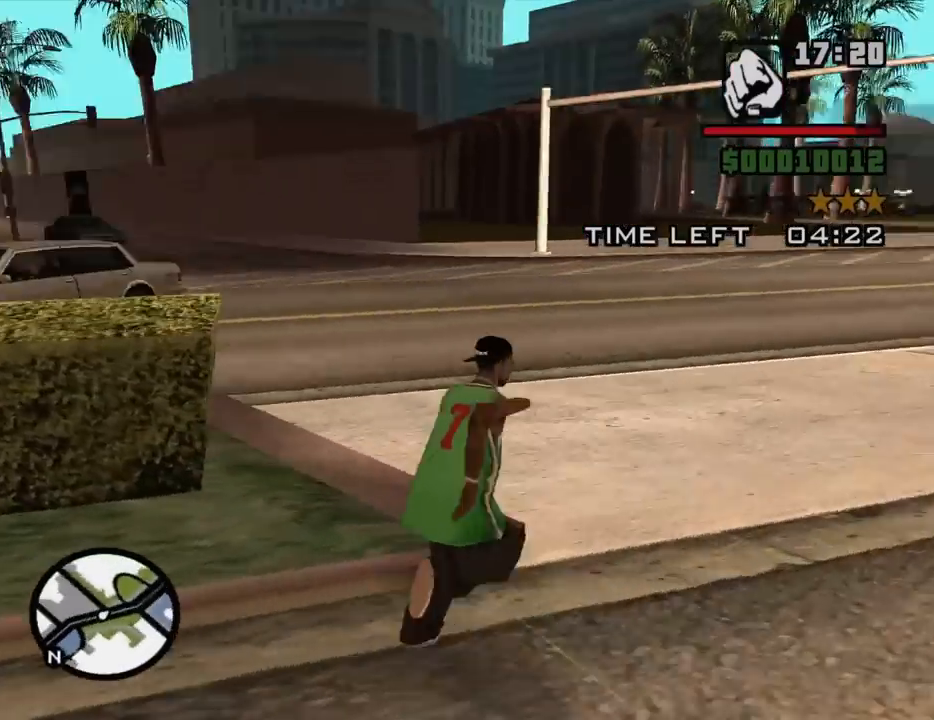
{"keys": ["d", "space", "w"], "mouse": [], "events": [[50, "space", "down"], [134, "space", "up"], [284, "space", "down"], [384, "space", "up"], [467, "space", "down"]]}
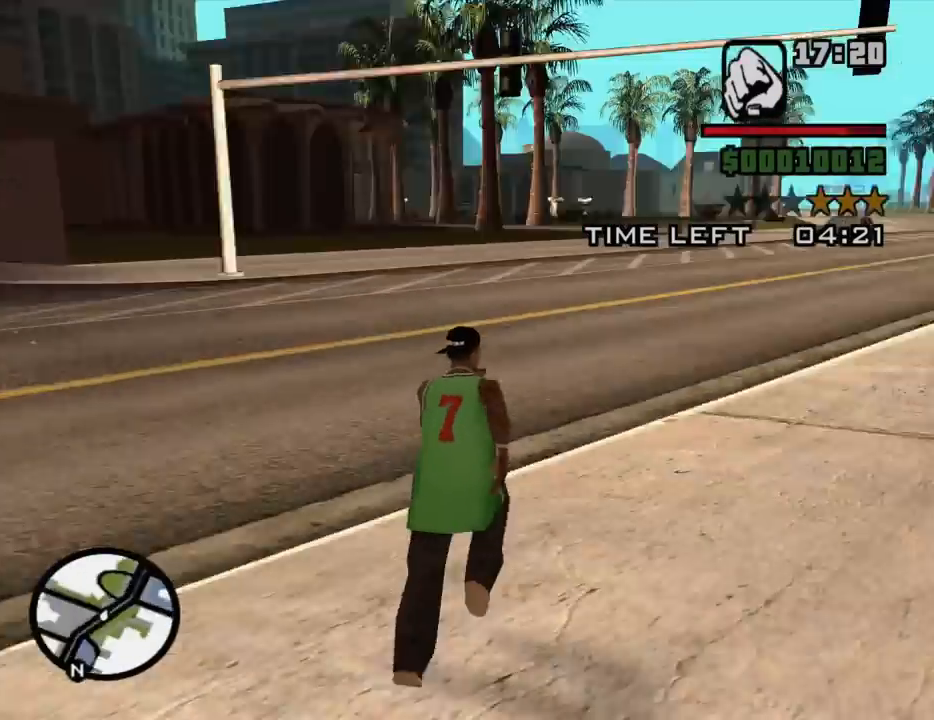
{"keys": ["w"], "mouse": [], "events": [[67, "d", "up"], [67, "space", "up"], [200, "space", "down"], [300, "space", "up"], [384, "space", "down"], [484, "space", "up"]]}
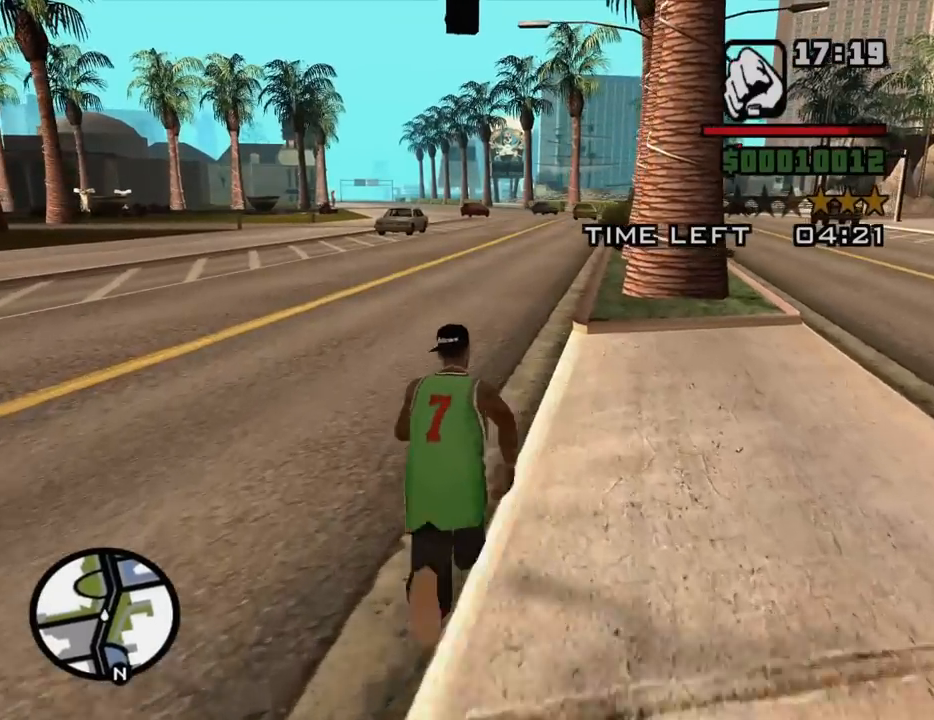
{"keys": ["space", "w"], "mouse": [], "events": [[84, "space", "down"], [167, "space", "up"], [317, "space", "down"], [400, "space", "up"], [500, "space", "down"]]}
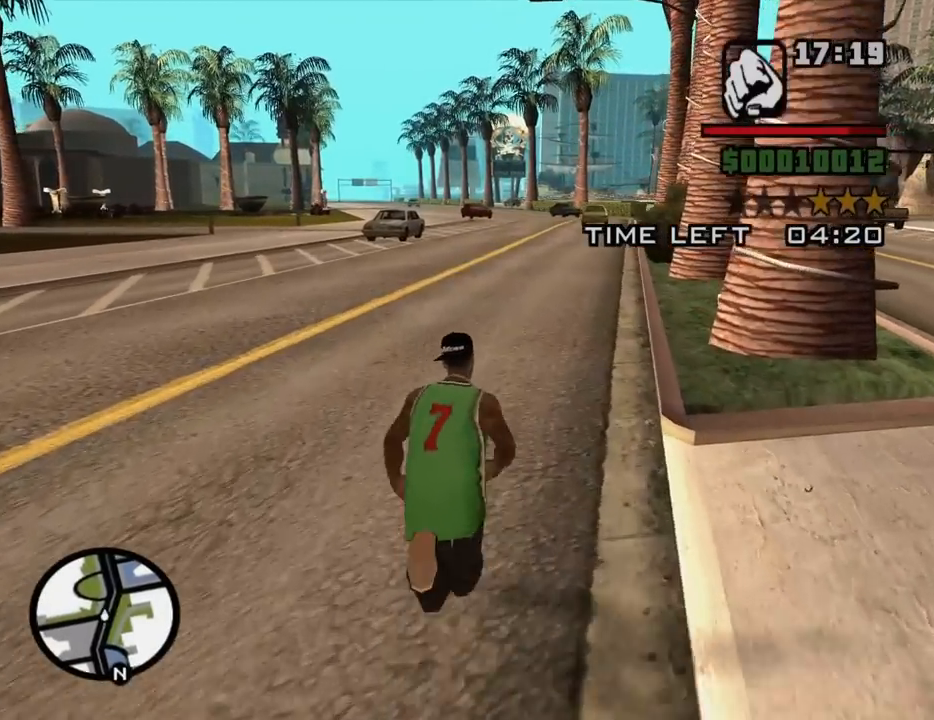
{"keys": ["a", "space", "w"], "mouse": [], "events": [[100, "space", "up"], [184, "space", "down"], [284, "a", "down"], [284, "space", "up"], [384, "space", "down"]]}
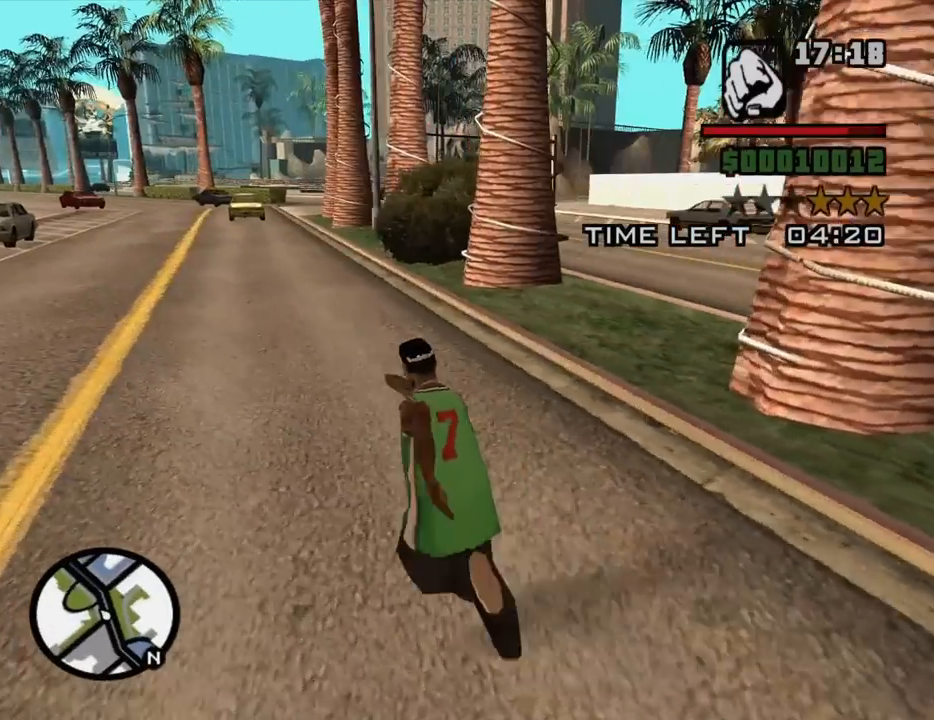
{"keys": ["a", "w"], "mouse": [], "events": [[17, "space", "up"], [117, "space", "down"], [200, "space", "up"], [400, "space", "down"], [434, "space", "up"]]}
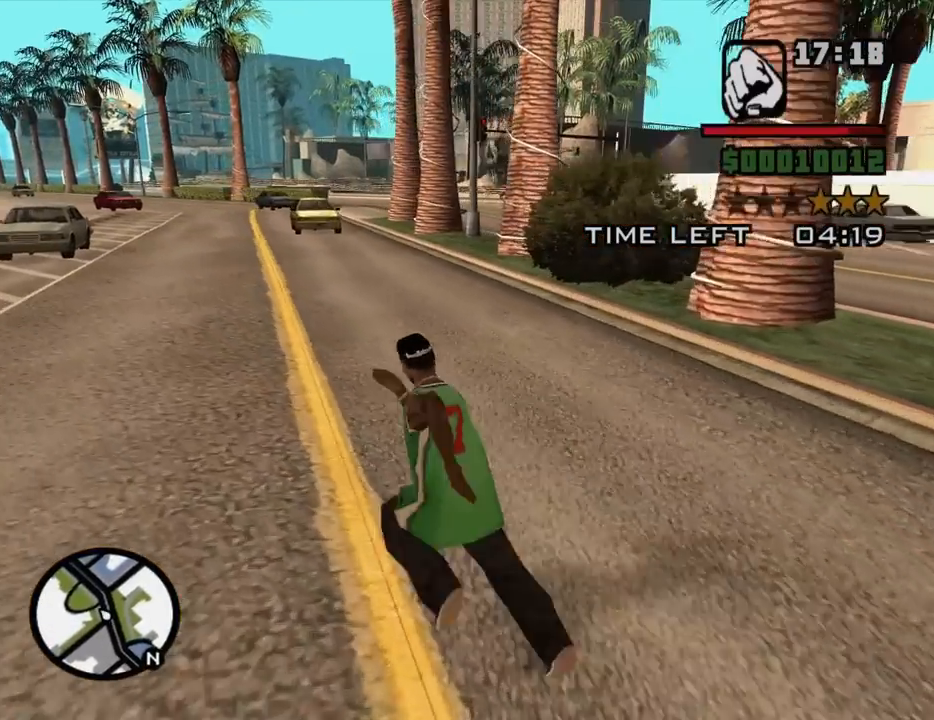
{"keys": ["a", "space", "w"], "mouse": [], "events": [[34, "space", "down"], [134, "space", "up"], [267, "space", "down"], [367, "space", "up"], [500, "space", "down"]]}
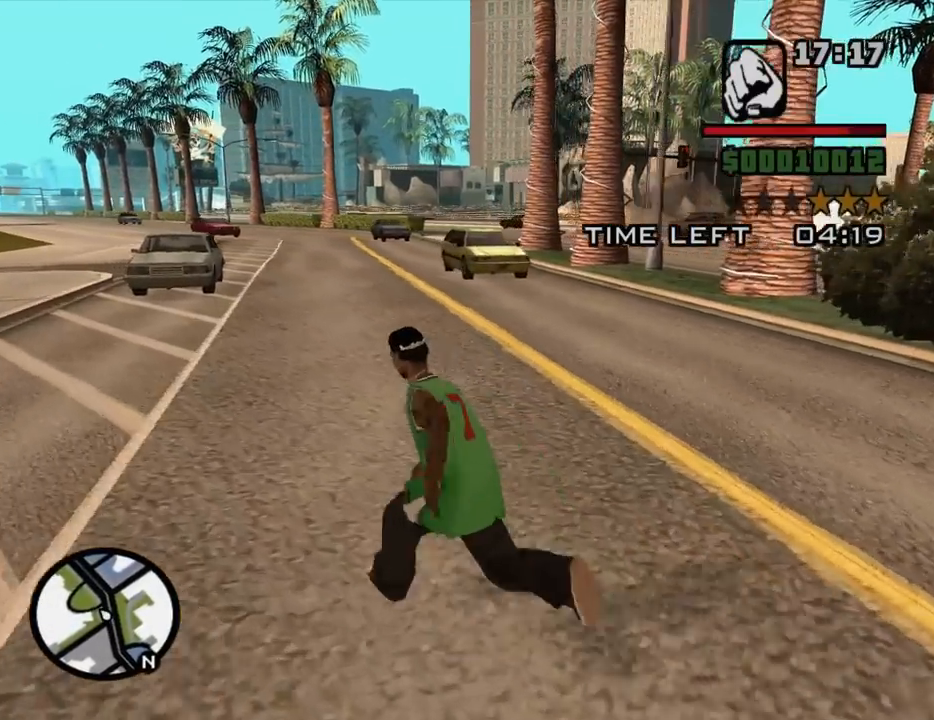
{"keys": ["a", "space", "w"], "mouse": [], "events": [[100, "space", "up"], [184, "space", "down"], [284, "space", "up"], [417, "space", "down"]]}
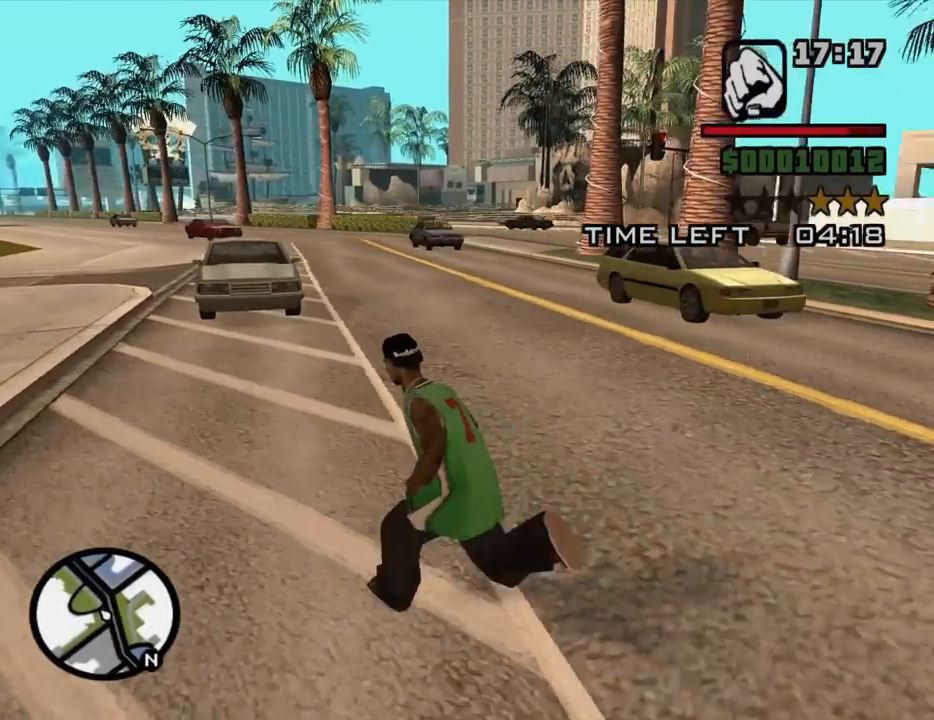
{"keys": ["a", "w"], "mouse": [], "events": [[17, "space", "up"], [150, "space", "down"], [200, "space", "up"], [350, "space", "down"], [434, "space", "up"]]}
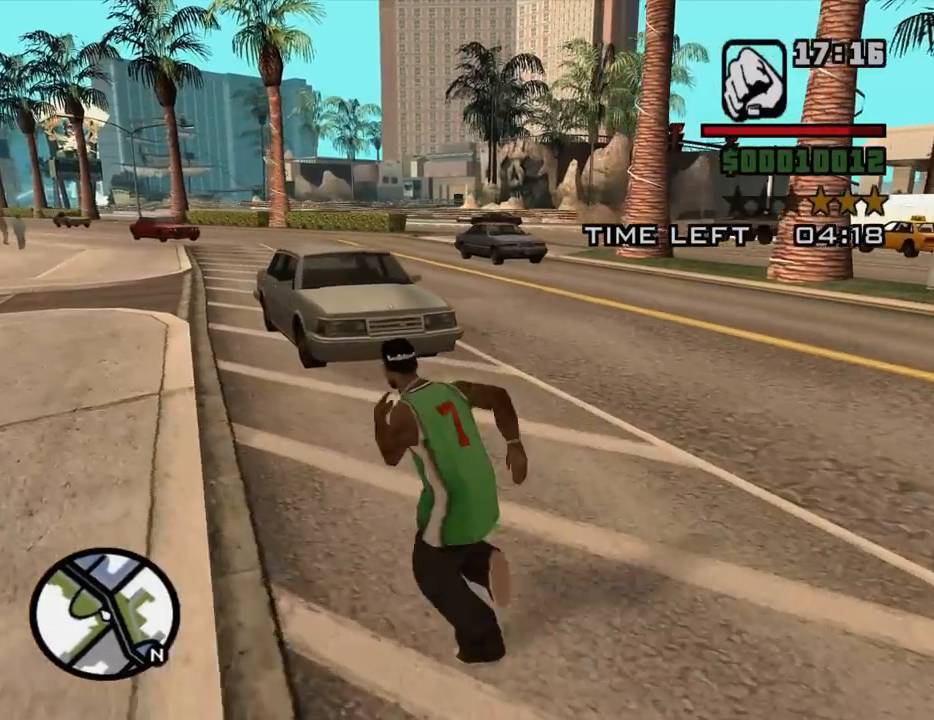
{"keys": ["space", "w"], "mouse": [], "events": [[34, "space", "down"], [134, "space", "up"], [267, "space", "down"], [367, "space", "up"], [450, "a", "up"], [500, "space", "down"]]}
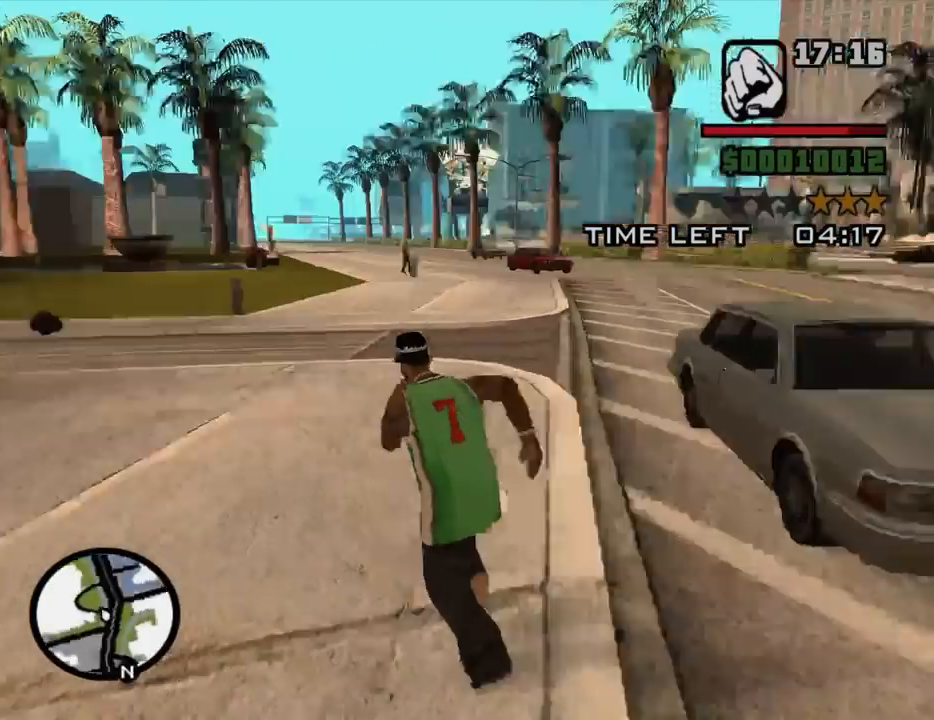
{"keys": ["d", "space", "w"], "mouse": [], "events": [[50, "space", "up"], [184, "d", "down"], [184, "space", "down"], [284, "space", "up"], [384, "space", "down"]]}